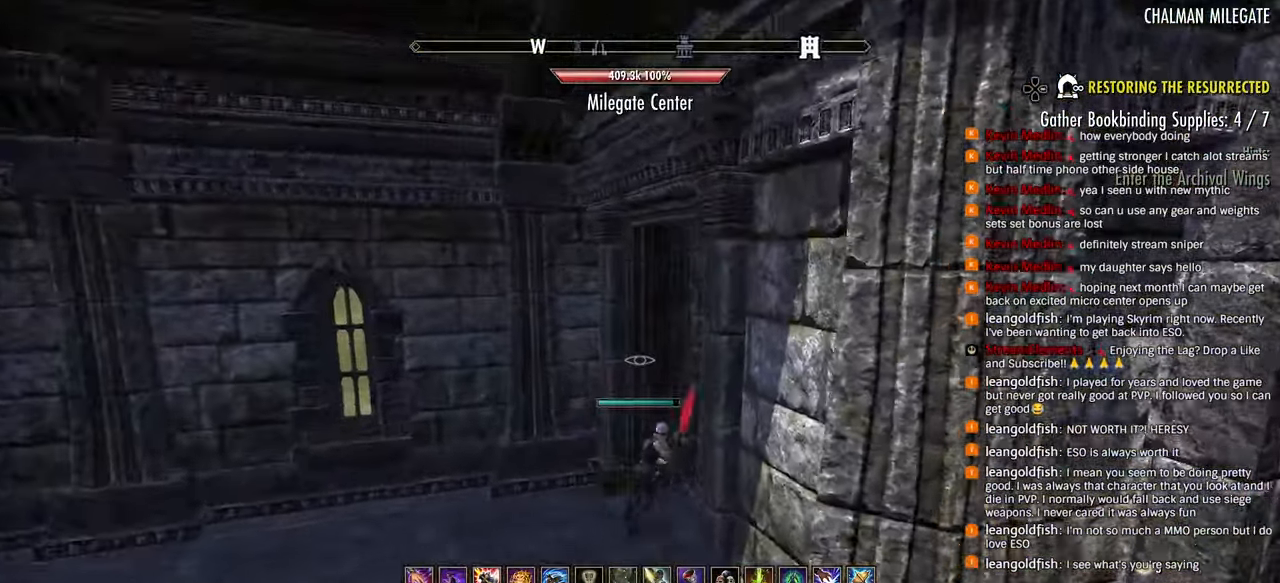
Gameplay with a controller (PlayStation layout); each line is a JSON object with the inputs held at the frame after it (dt_ms = milliseconds from this image to that frame). "events" lists button and stick changes between this image and that frame as [ms after this image, input, new state], when the widget could be followed in between.
{"dt_ms": 1000, "buttons": ["R2"], "left_stick": "up-right", "right_stick": "center"}
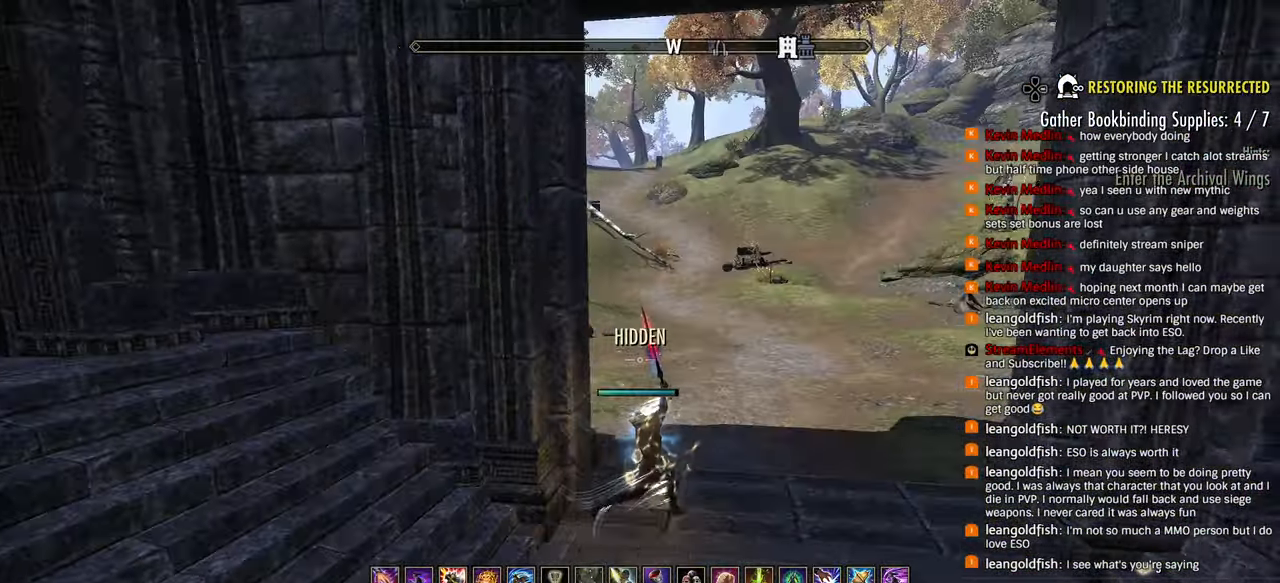
{"dt_ms": 500, "buttons": [], "left_stick": "up-right", "right_stick": "right", "events": [[117, "CIRCLE", "down"], [217, "CIRCLE", "up"], [217, "R2", "up"], [300, "CIRCLE", "down"], [367, "CIRCLE", "up"], [467, "right_stick", "right"]]}
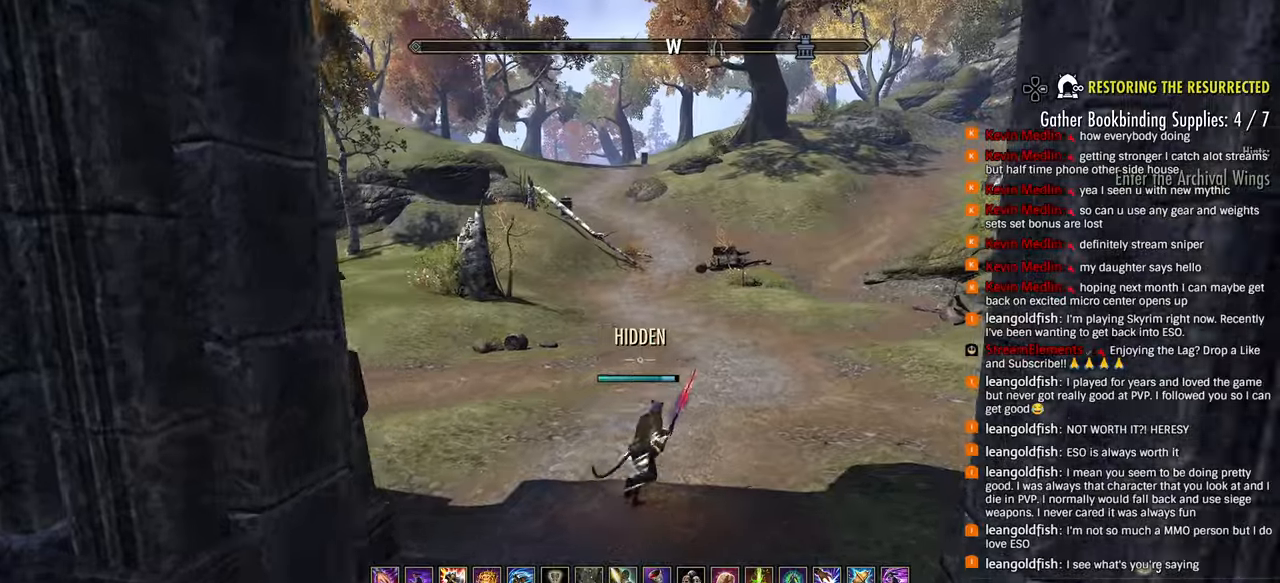
{"dt_ms": 500, "buttons": [], "left_stick": "up", "right_stick": "center", "events": [[100, "left_stick", "up"], [300, "right_stick", "center"]]}
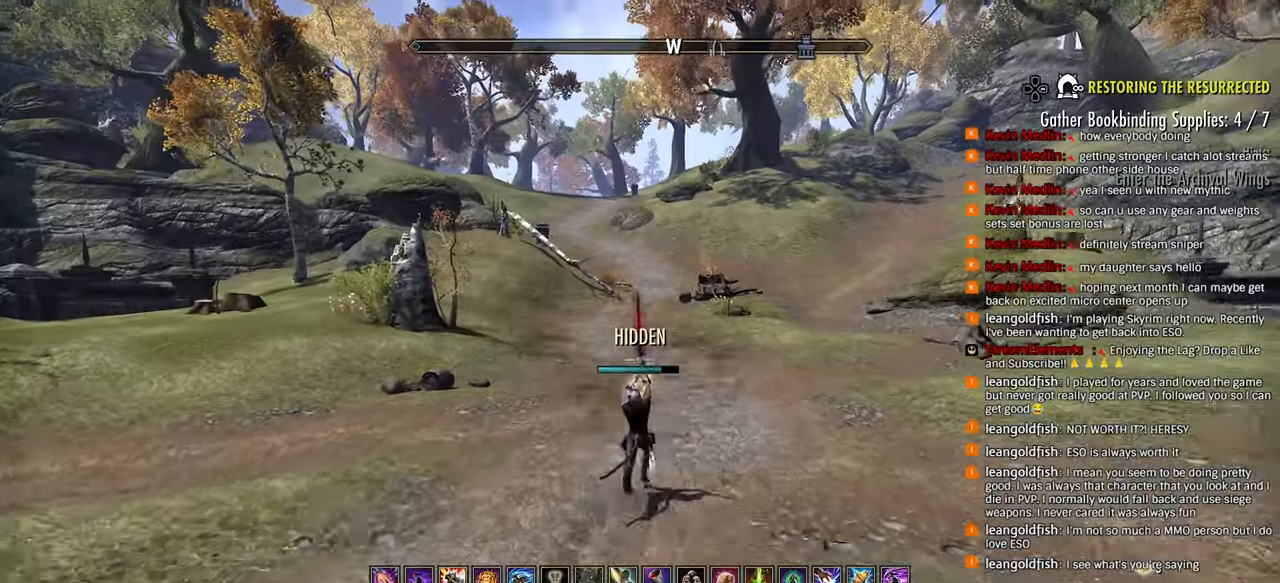
{"dt_ms": 500, "buttons": [], "left_stick": "up", "right_stick": "down", "events": [[33, "right_stick", "down"], [67, "R2", "down"], [217, "R2", "up"], [367, "right_stick", "left"], [400, "L1", "down"], [467, "L1", "up"], [467, "right_stick", "down"]]}
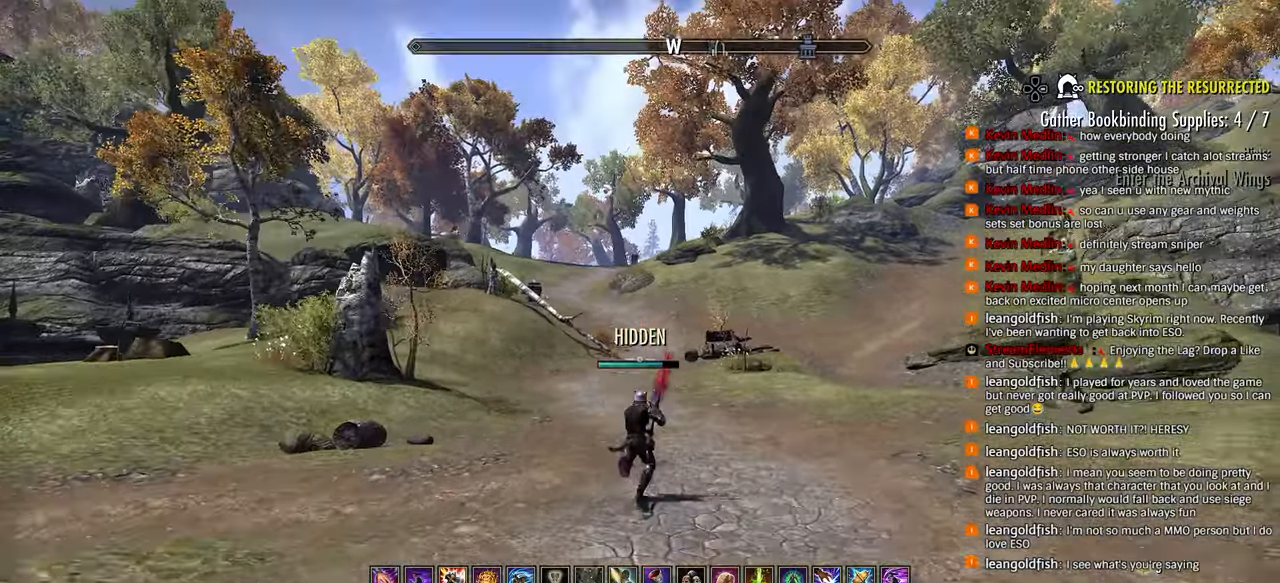
{"dt_ms": 500, "buttons": [], "left_stick": "up", "right_stick": "center", "events": [[333, "right_stick", "center"]]}
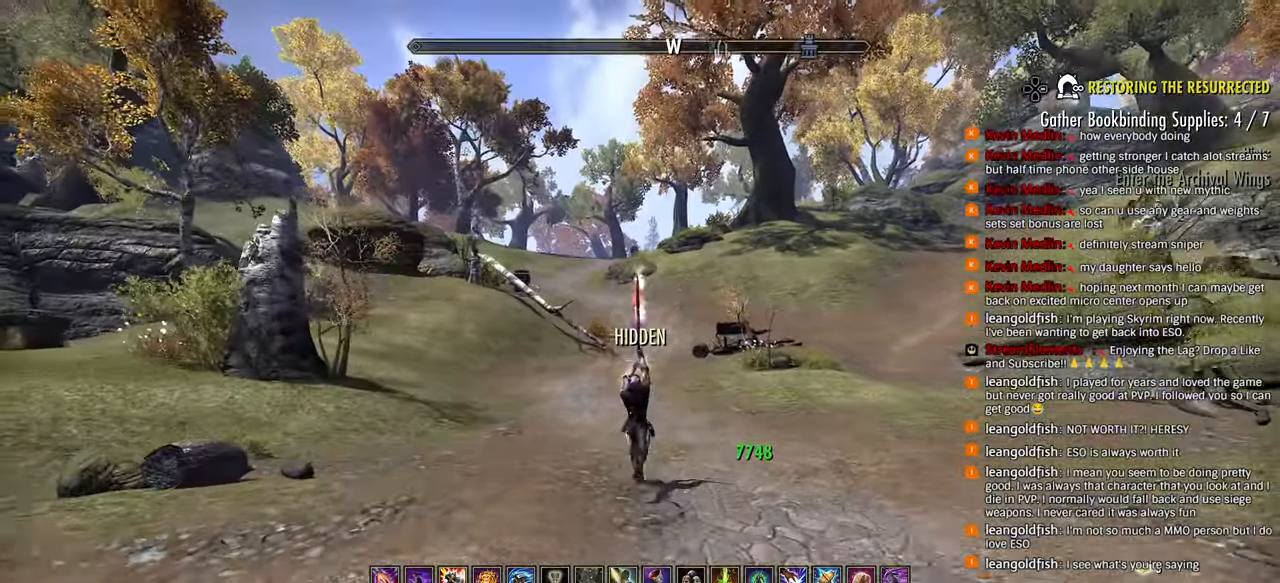
{"dt_ms": 500, "buttons": [], "left_stick": "up", "right_stick": "center", "events": [[100, "R2", "down"], [367, "R2", "up"], [433, "SQUARE", "down"], [483, "SQUARE", "up"]]}
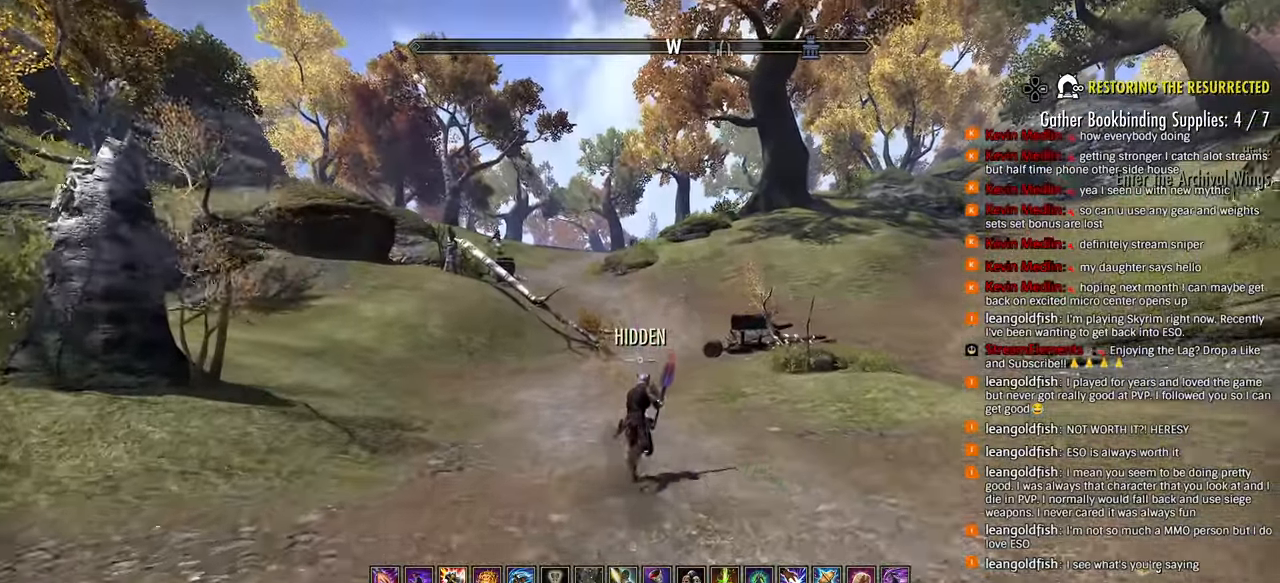
{"dt_ms": 500, "buttons": [], "left_stick": "up", "right_stick": "center", "events": []}
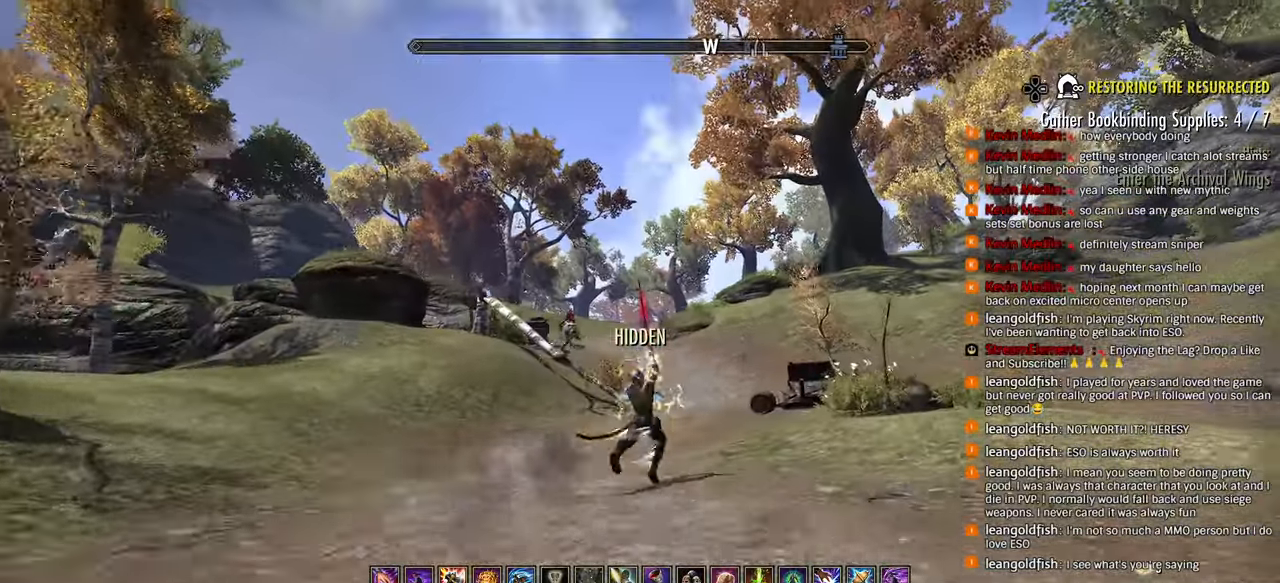
{"dt_ms": 500, "buttons": [], "left_stick": "up", "right_stick": "left", "events": [[100, "right_stick", "left"]]}
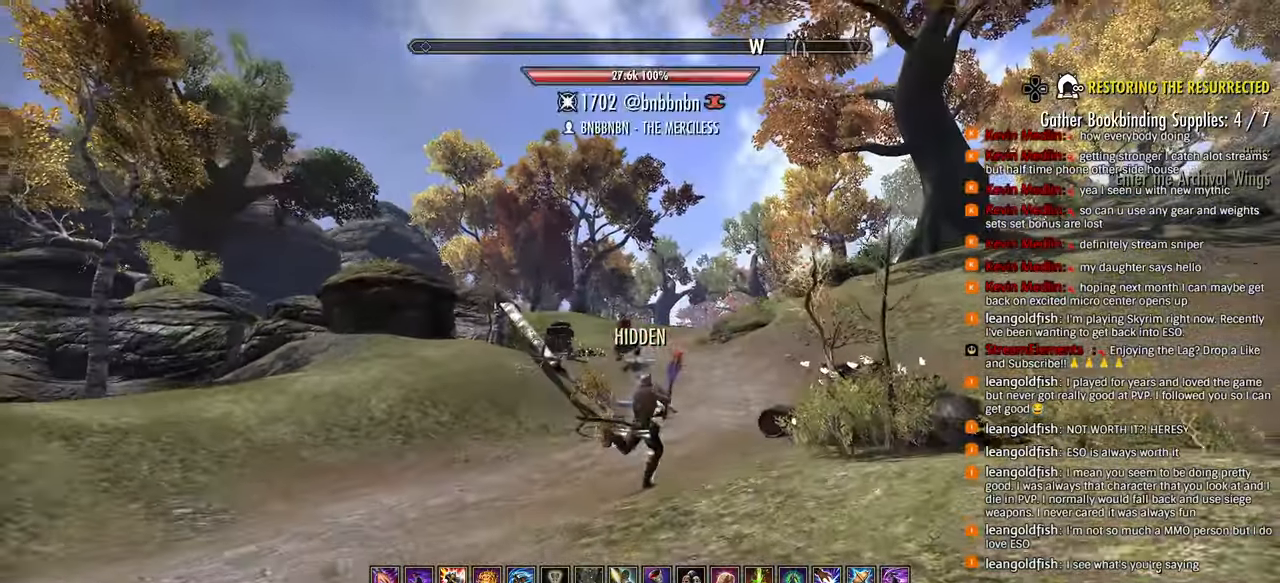
{"dt_ms": 500, "buttons": ["CIRCLE"], "left_stick": "up", "right_stick": "left", "events": [[167, "R2", "down"], [283, "R2", "up"], [467, "CIRCLE", "down"]]}
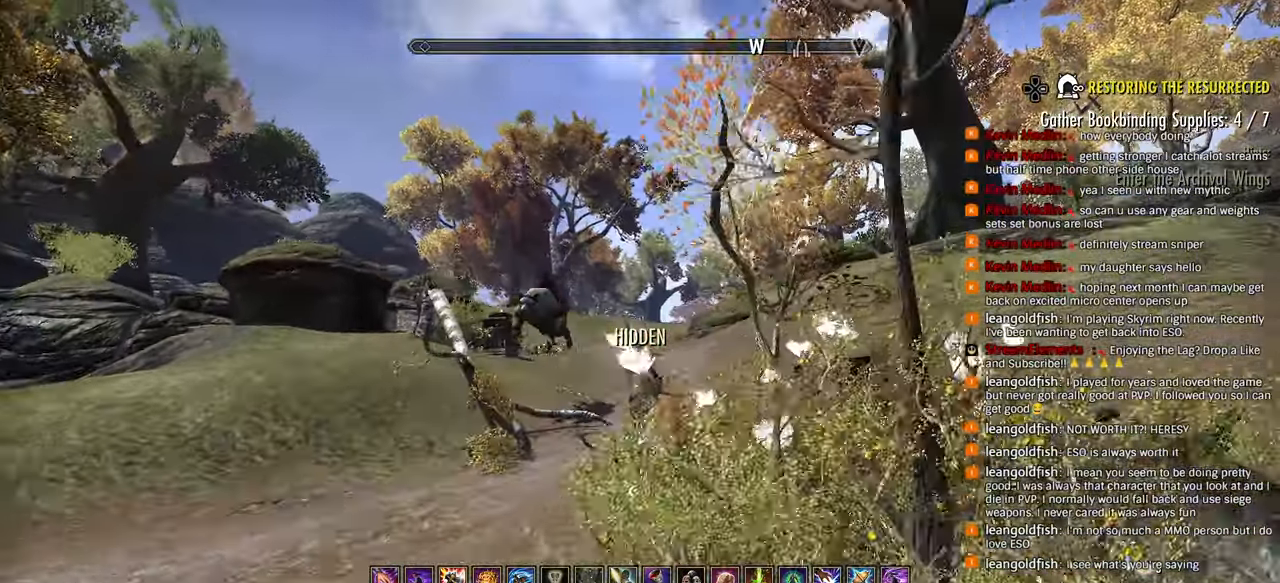
{"dt_ms": 500, "buttons": [], "left_stick": "up", "right_stick": "center", "events": [[67, "CIRCLE", "up"], [433, "right_stick", "center"]]}
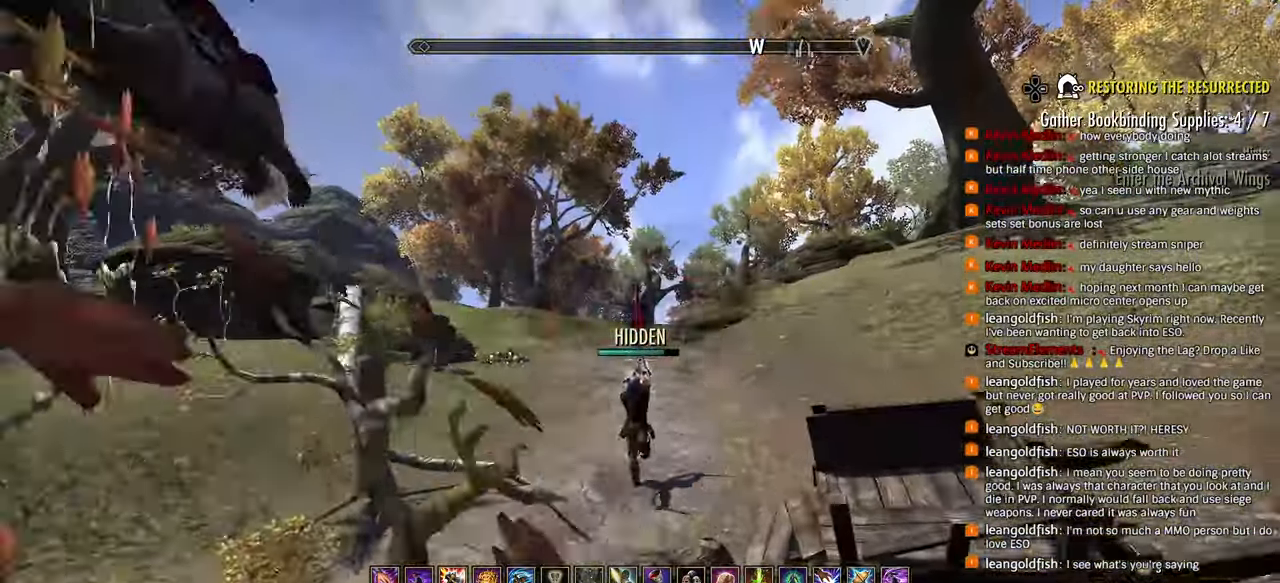
{"dt_ms": 500, "buttons": ["L1"], "left_stick": "up", "right_stick": "center", "events": [[217, "R2", "down"], [233, "right_stick", "left"], [383, "R2", "up"], [433, "L1", "down"], [450, "right_stick", "center"]]}
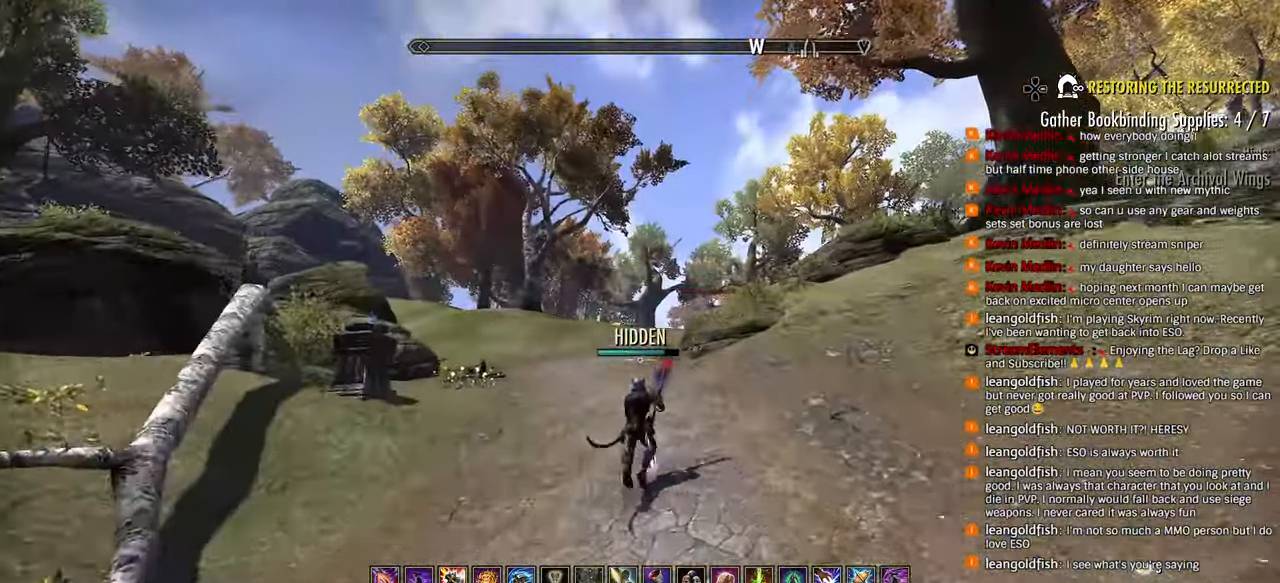
{"dt_ms": 1000, "buttons": [], "left_stick": "down", "right_stick": "right"}
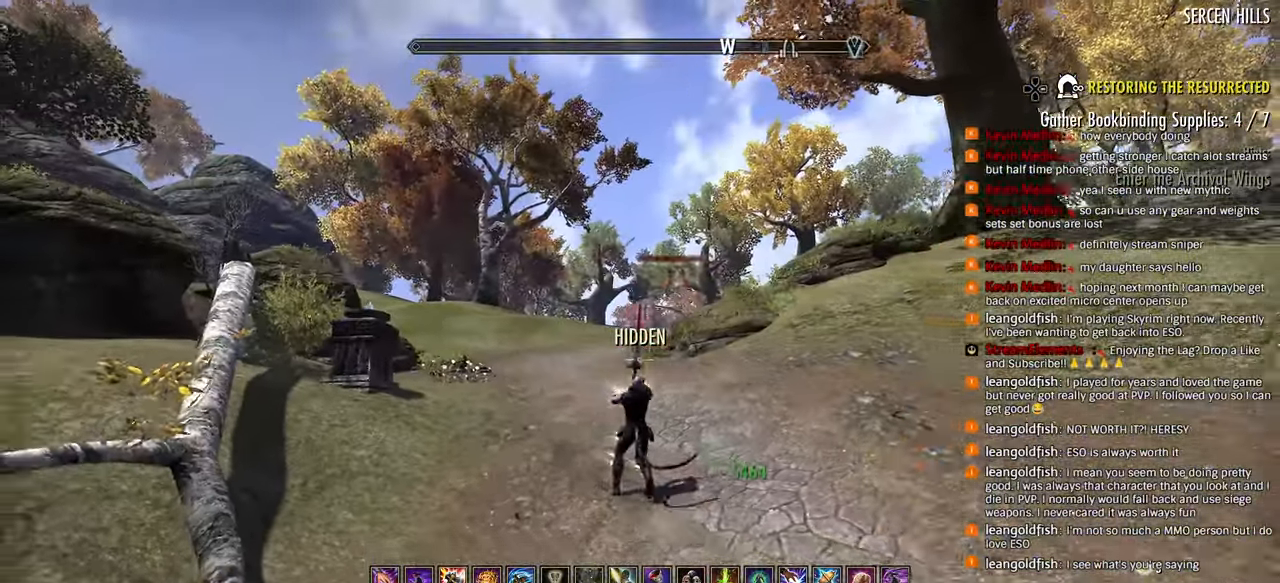
{"dt_ms": 500, "buttons": [], "left_stick": "down-right", "right_stick": "center", "events": [[33, "R1", "down"], [83, "left_stick", "down-left"], [133, "R1", "up"], [133, "left_stick", "down"], [400, "left_stick", "down-right"], [400, "right_stick", "center"]]}
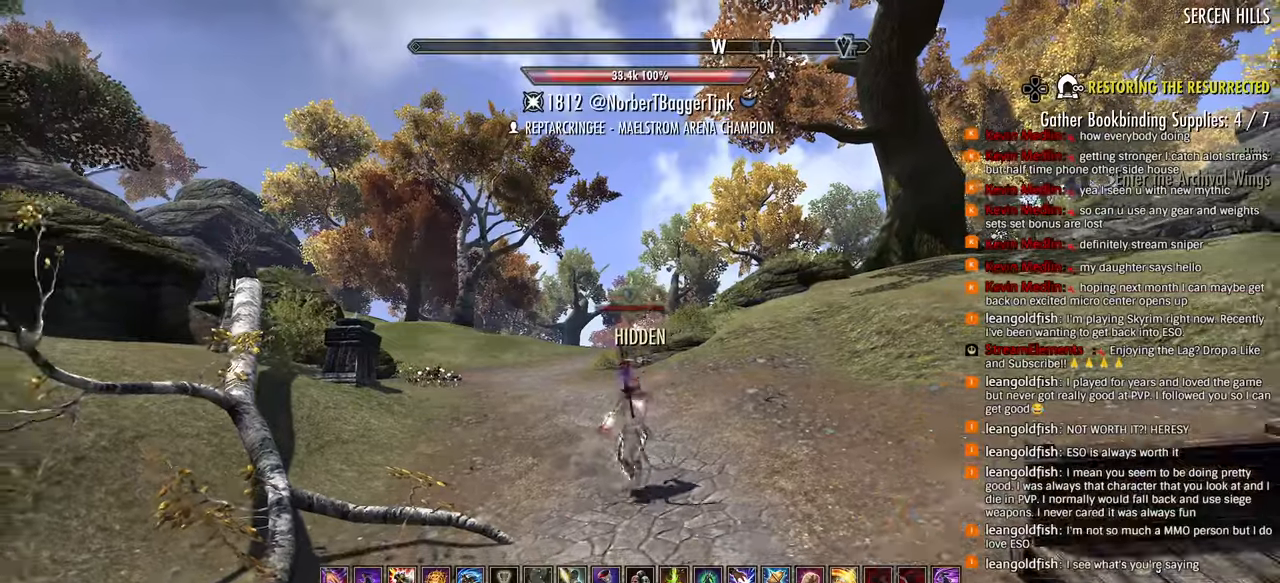
{"dt_ms": 500, "buttons": [], "left_stick": "down", "right_stick": "center", "events": [[233, "left_stick", "down"]]}
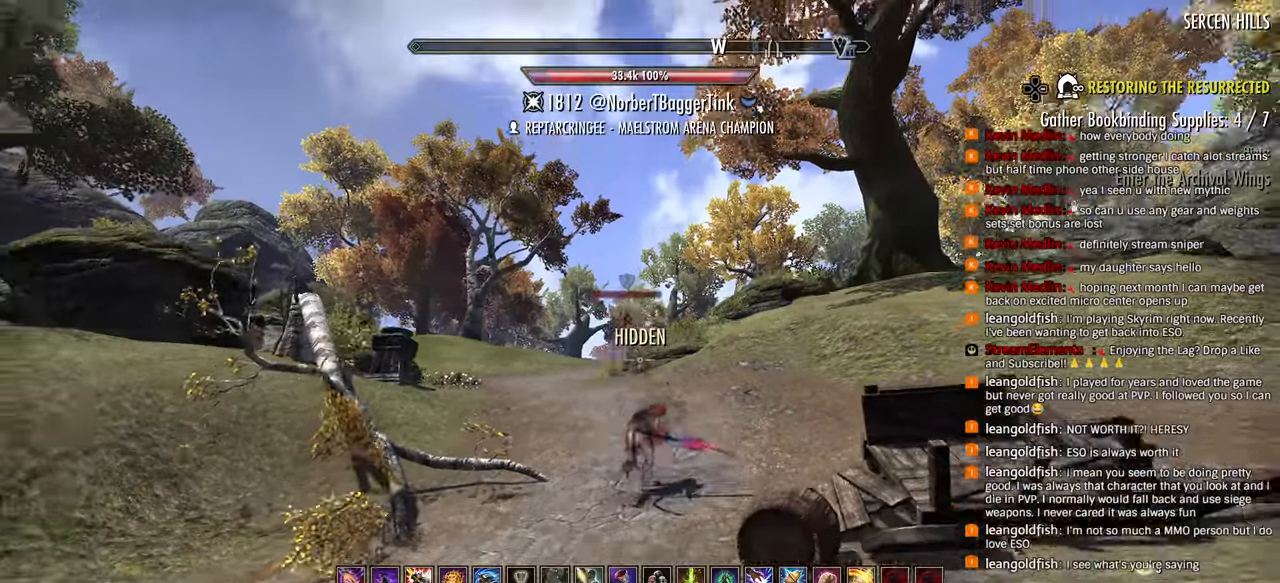
{"dt_ms": 500, "buttons": [], "left_stick": "down", "right_stick": "center", "events": []}
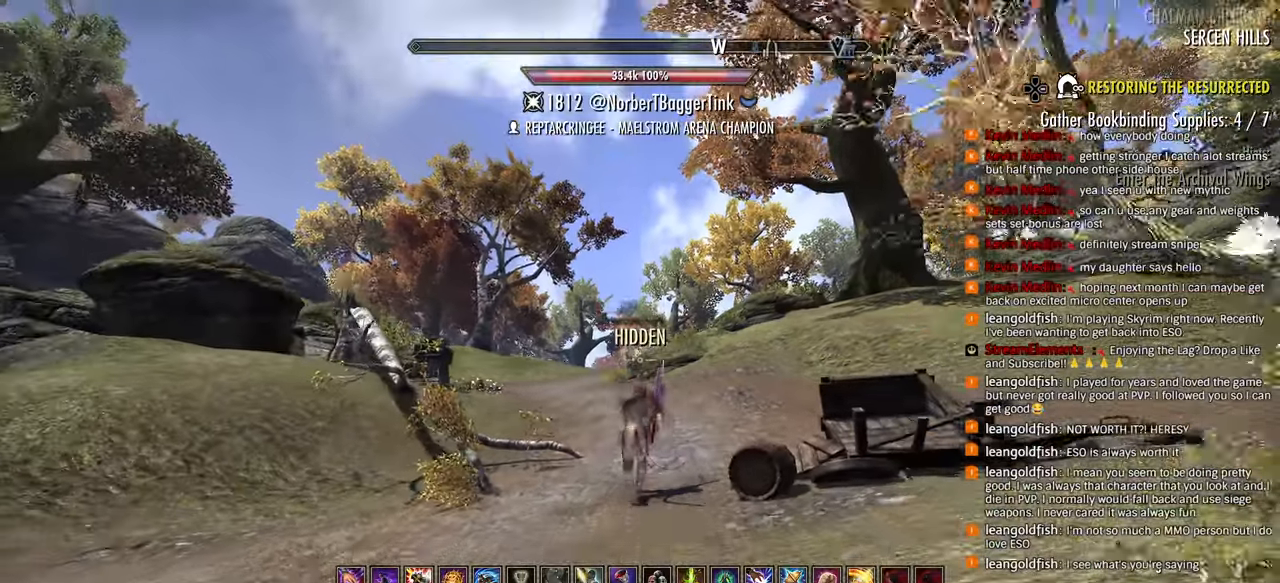
{"dt_ms": 500, "buttons": ["SQUARE"], "left_stick": "down", "right_stick": "center", "events": [[450, "SQUARE", "down"]]}
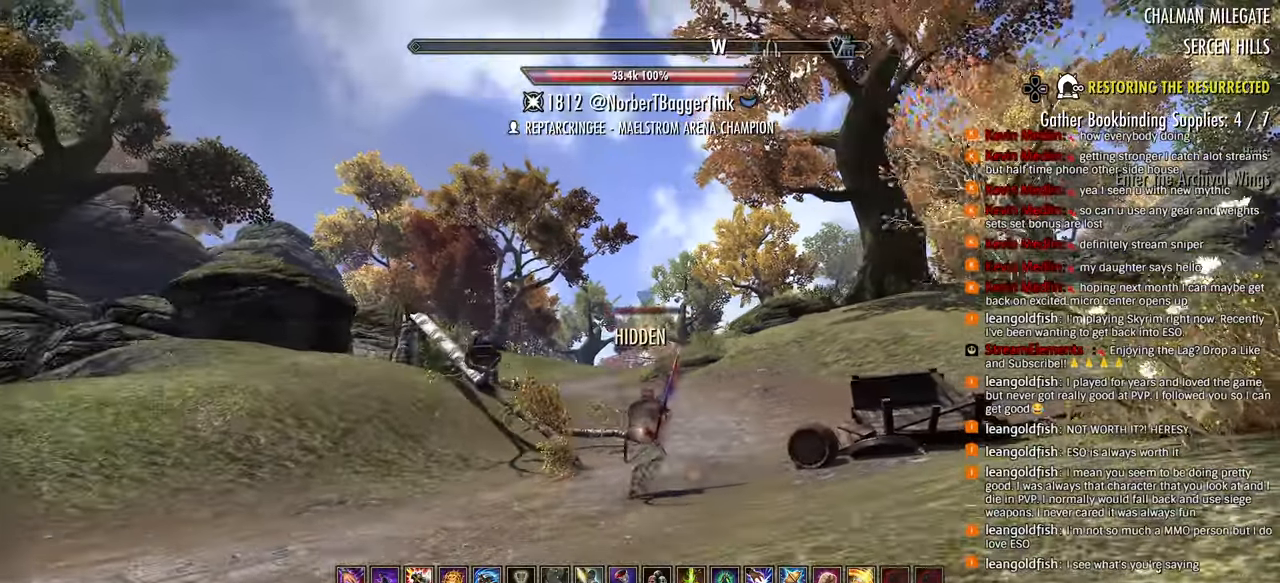
{"dt_ms": 500, "buttons": [], "left_stick": "down", "right_stick": "center", "events": [[50, "SQUARE", "up"]]}
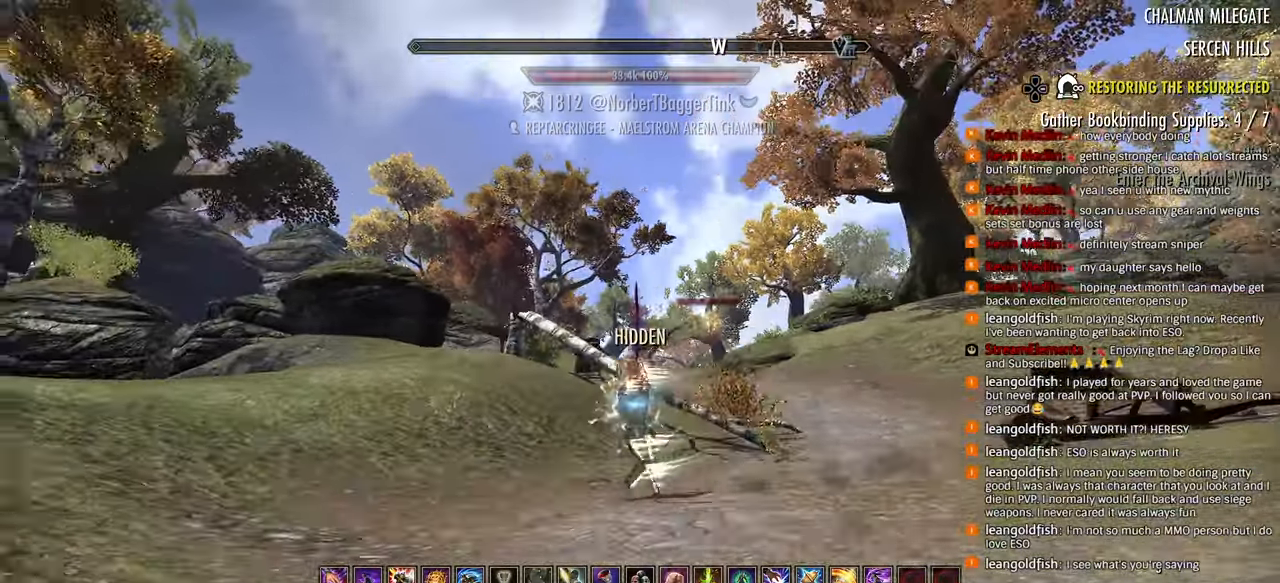
{"dt_ms": 500, "buttons": ["L1"], "left_stick": "down-left", "right_stick": "center", "events": [[267, "left_stick", "down-left"], [467, "L1", "down"]]}
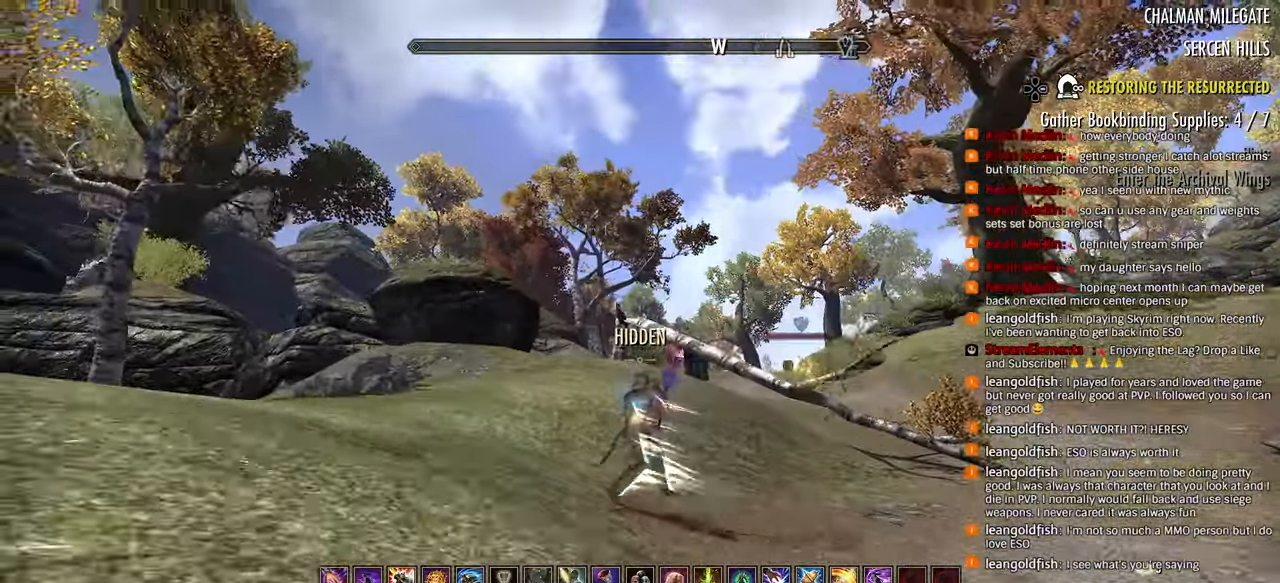
{"dt_ms": 500, "buttons": [], "left_stick": "down-left", "right_stick": "right", "events": [[50, "L1", "up"], [100, "left_stick", "center"], [200, "left_stick", "down-left"], [333, "right_stick", "right"]]}
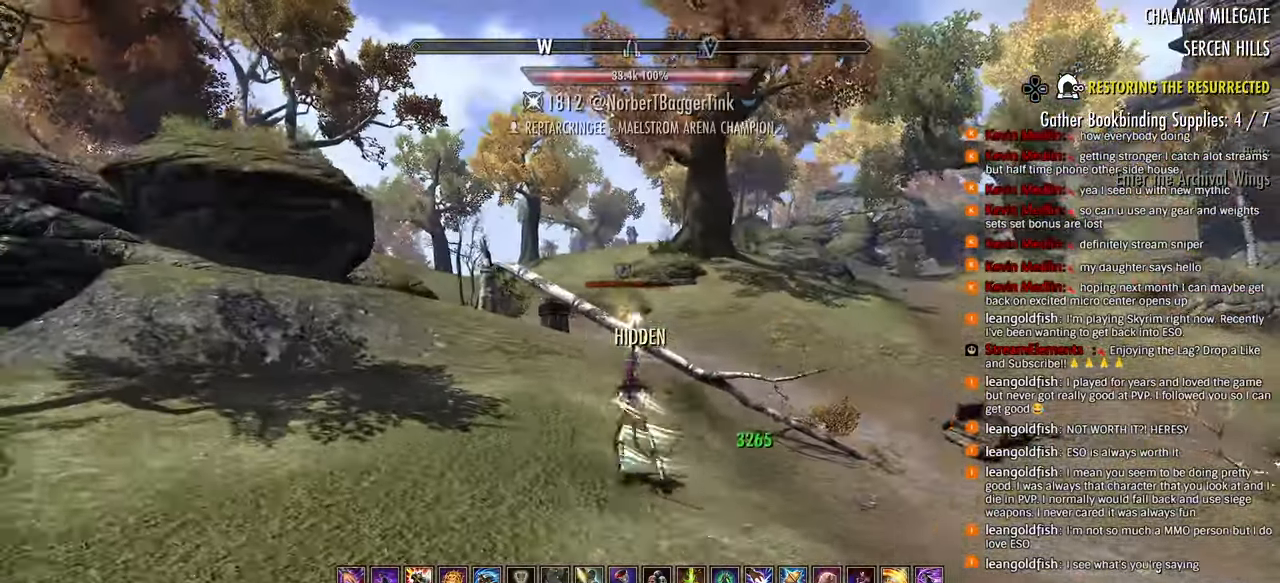
{"dt_ms": 500, "buttons": [], "left_stick": "down", "right_stick": "center", "events": [[117, "left_stick", "center"], [367, "left_stick", "down-left"], [433, "left_stick", "down"], [483, "right_stick", "center"]]}
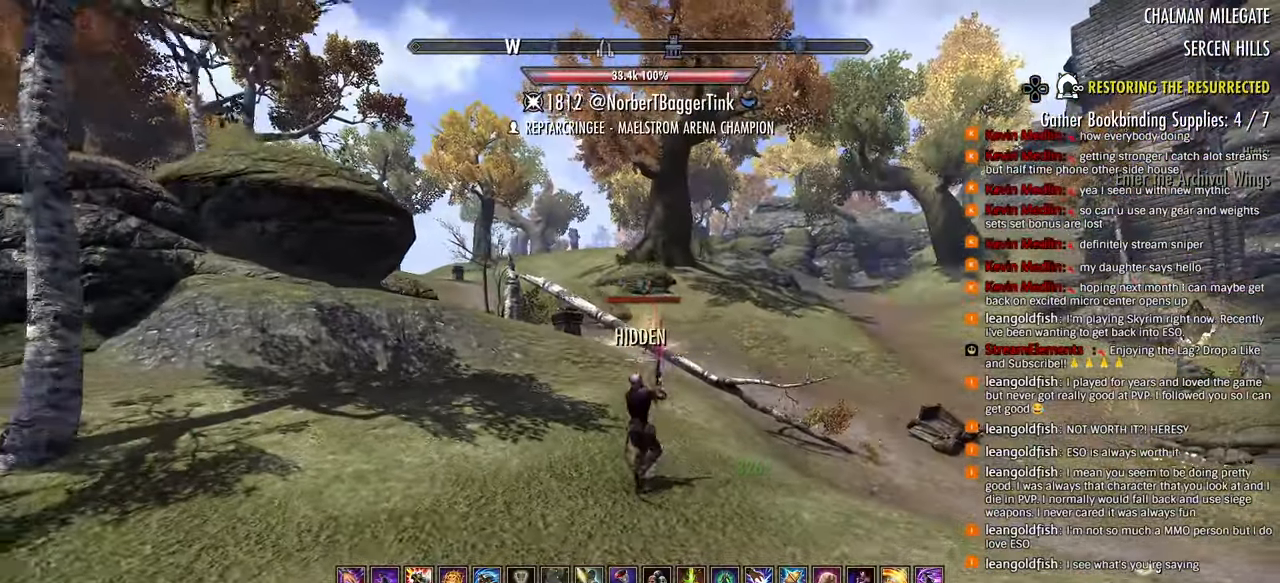
{"dt_ms": 500, "buttons": [], "left_stick": "down", "right_stick": "right", "events": [[83, "right_stick", "right"], [100, "CIRCLE", "down"], [183, "CIRCLE", "up"]]}
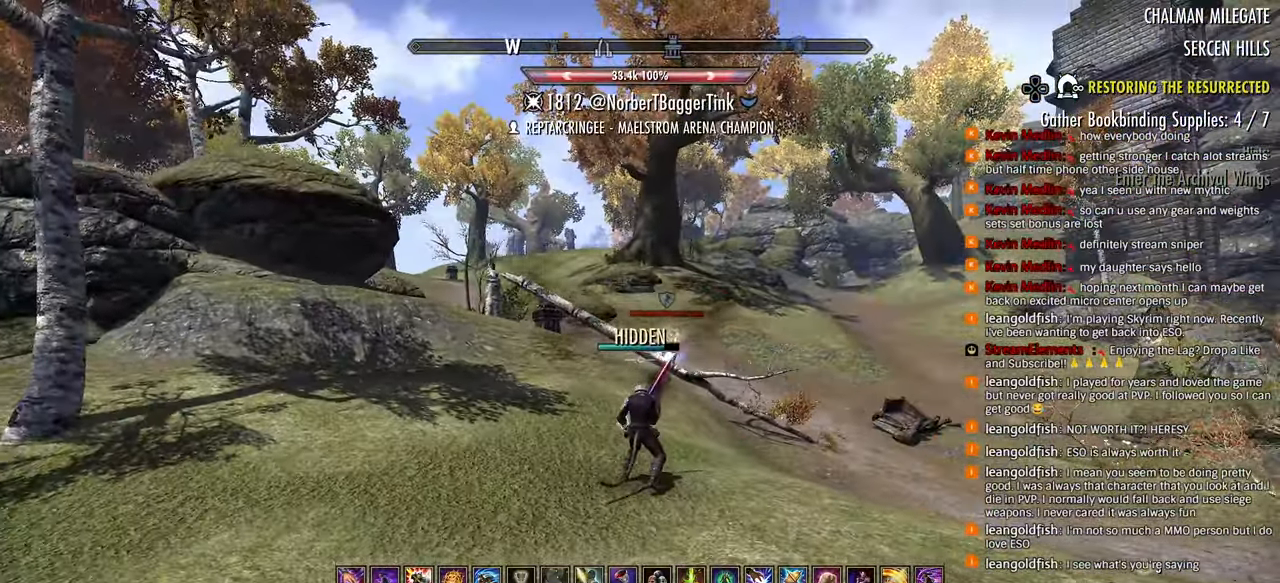
{"dt_ms": 500, "buttons": [], "left_stick": "down-right", "right_stick": "right", "events": [[17, "left_stick", "right"], [133, "right_stick", "center"], [150, "left_stick", "down-right"], [483, "right_stick", "right"]]}
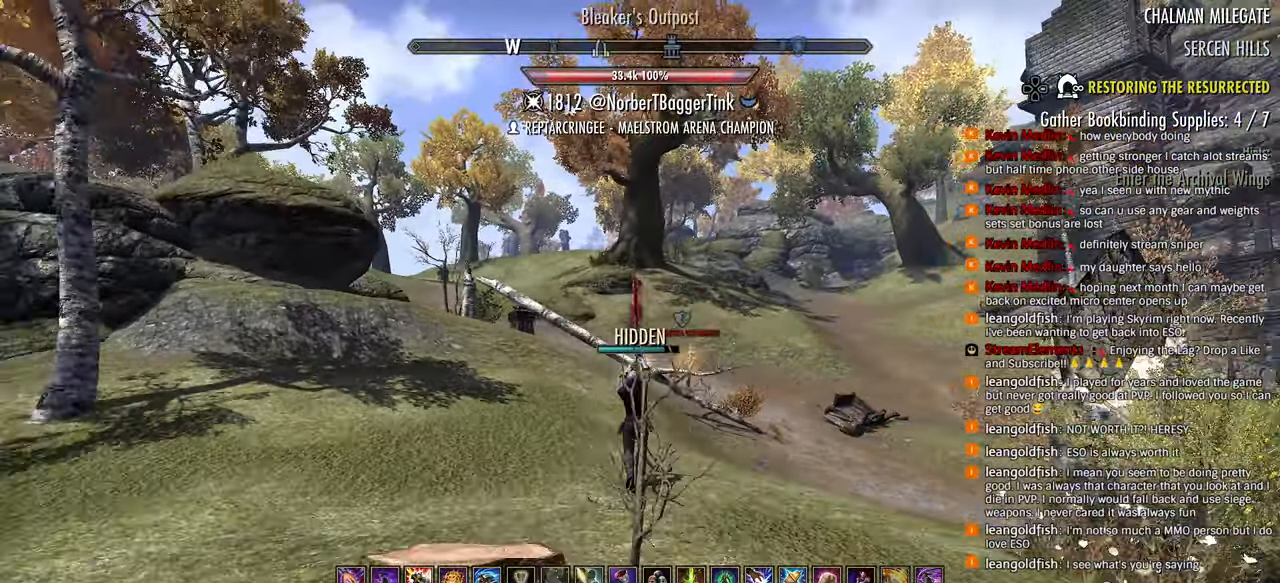
{"dt_ms": 500, "buttons": [], "left_stick": "down-right", "right_stick": "right", "events": [[200, "left_stick", "center"], [283, "left_stick", "right"], [467, "left_stick", "down-right"]]}
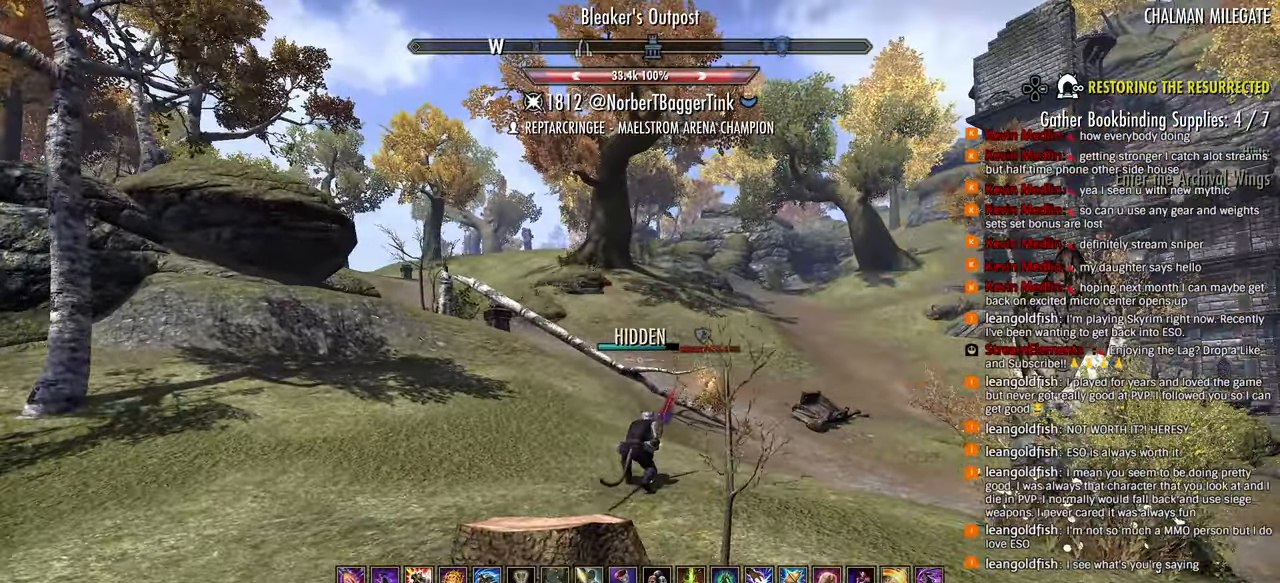
{"dt_ms": 500, "buttons": [], "left_stick": "down-right", "right_stick": "right", "events": [[67, "left_stick", "right"], [133, "R1", "down"], [233, "R1", "up"], [433, "left_stick", "down-right"]]}
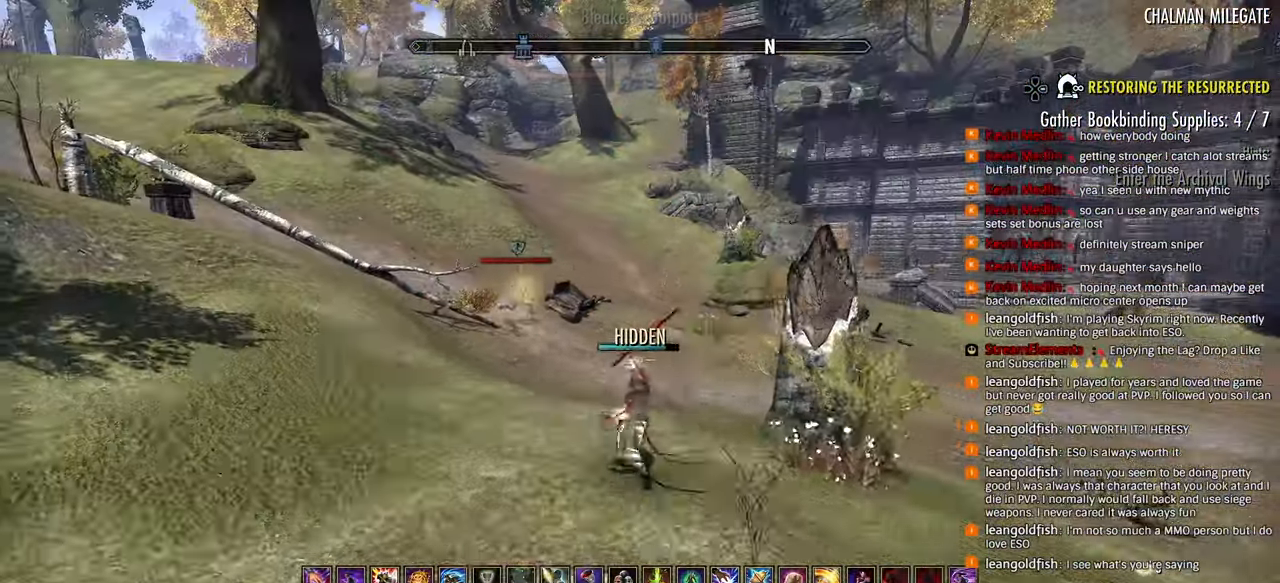
{"dt_ms": 500, "buttons": [], "left_stick": "down", "right_stick": "center", "events": [[383, "left_stick", "down"], [400, "right_stick", "center"]]}
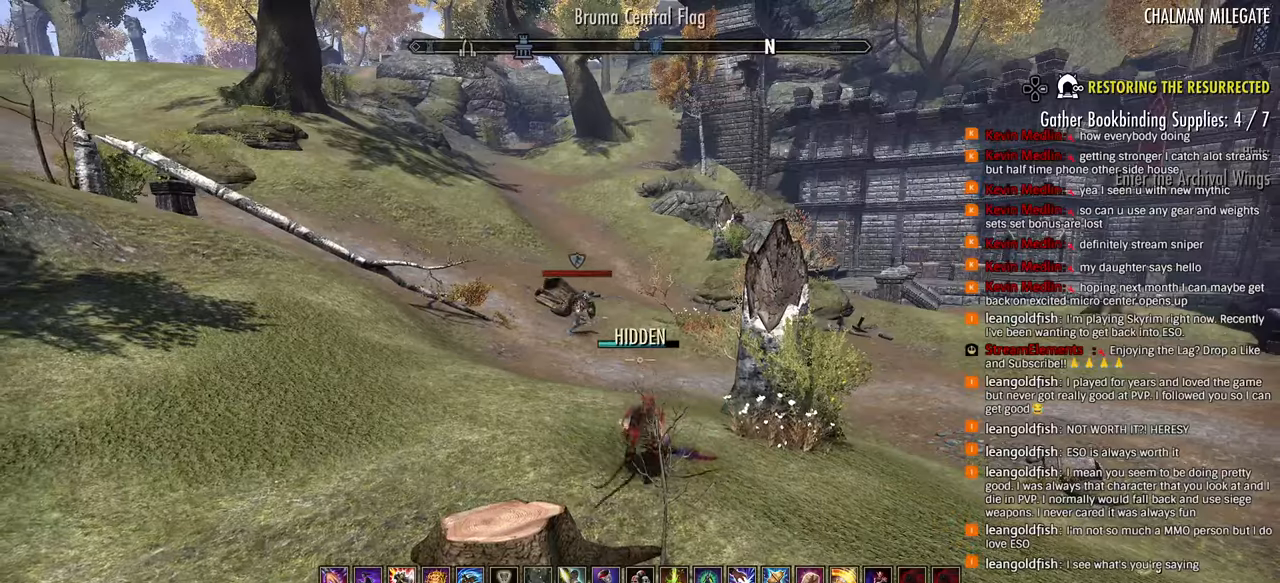
{"dt_ms": 500, "buttons": [], "left_stick": "down-right", "right_stick": "center", "events": [[250, "L3", "down"], [250, "left_stick", "right"], [350, "L3", "up"], [367, "left_stick", "down-right"]]}
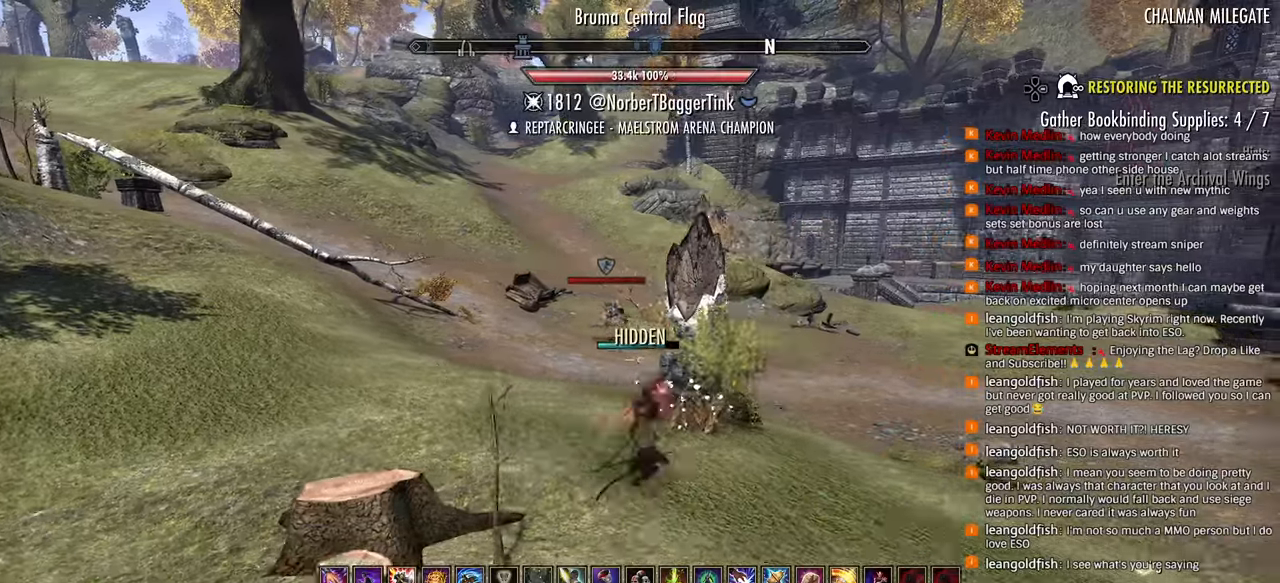
{"dt_ms": 500, "buttons": [], "left_stick": "down-right", "right_stick": "center", "events": []}
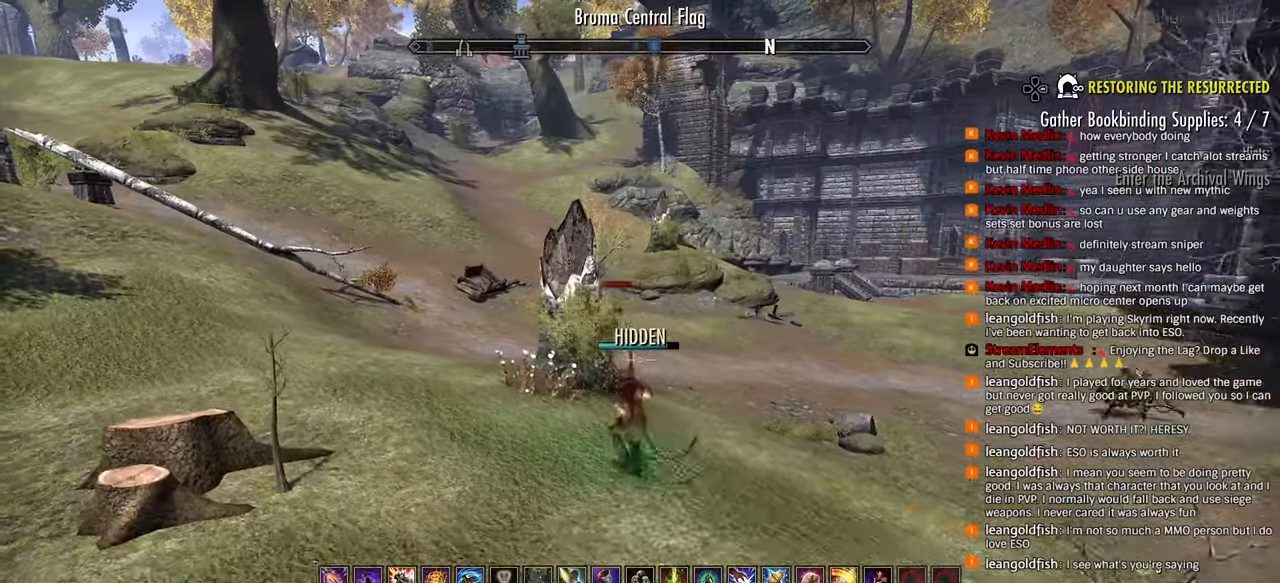
{"dt_ms": 500, "buttons": [], "left_stick": "center", "right_stick": "center", "events": [[400, "left_stick", "center"]]}
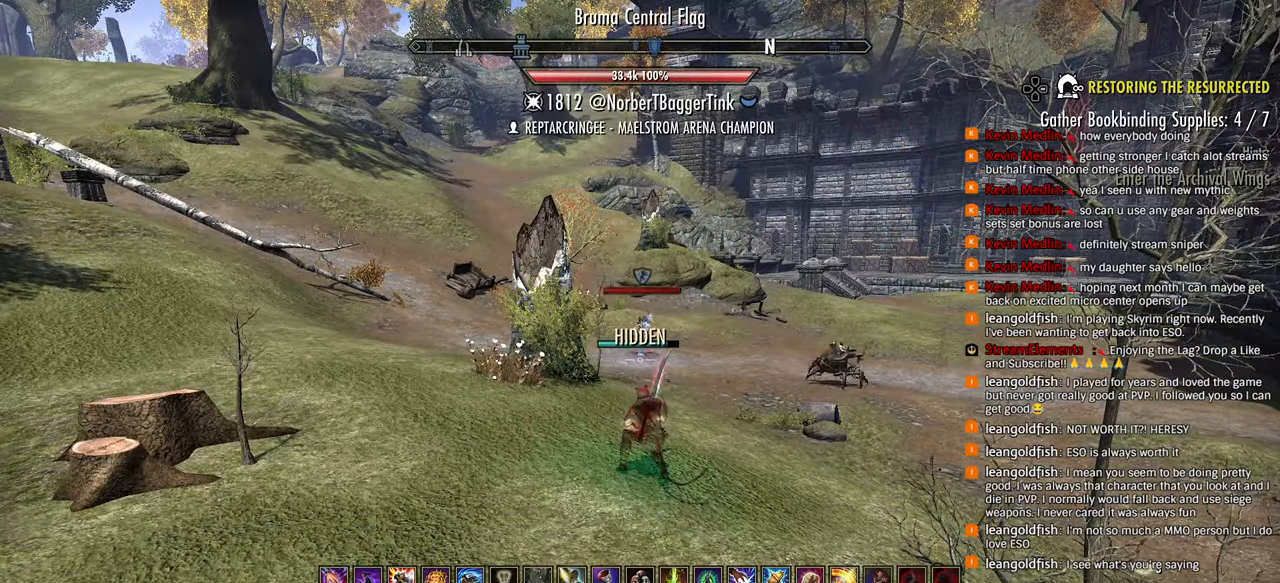
{"dt_ms": 500, "buttons": [], "left_stick": "center", "right_stick": "center", "events": [[367, "right_stick", "right"], [417, "right_stick", "center"]]}